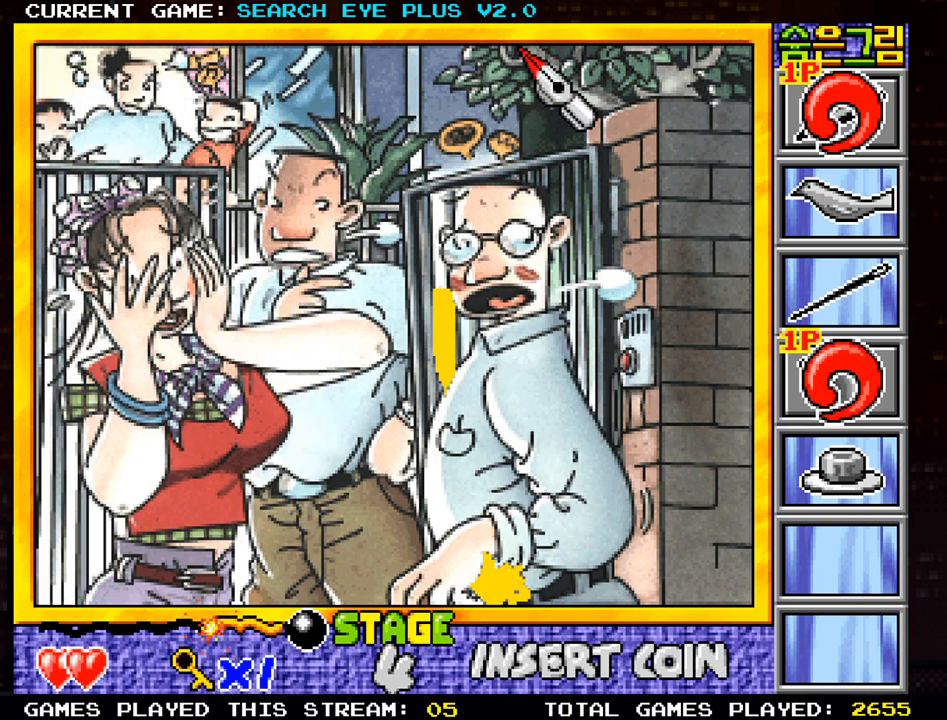
Gameplay with a controller (arcade stick); each line is a JSON object with the inputs held at the frame after it. "events" lists button and stick changes between this image and that frame as [ms after this image, input, new state], when the widget could be followed in between. Not read: L3 R3.
{"buttons": [], "left_stick": "left", "events": [[50, "left_stick", "down"], [184, "left_stick", "left"]]}
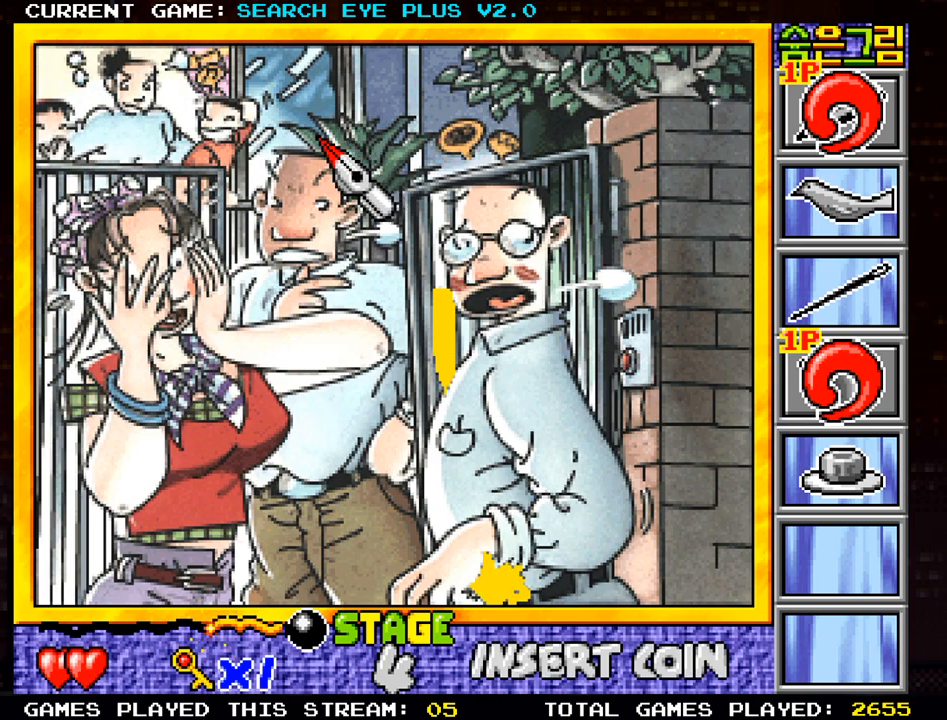
{"buttons": [], "left_stick": "left", "events": []}
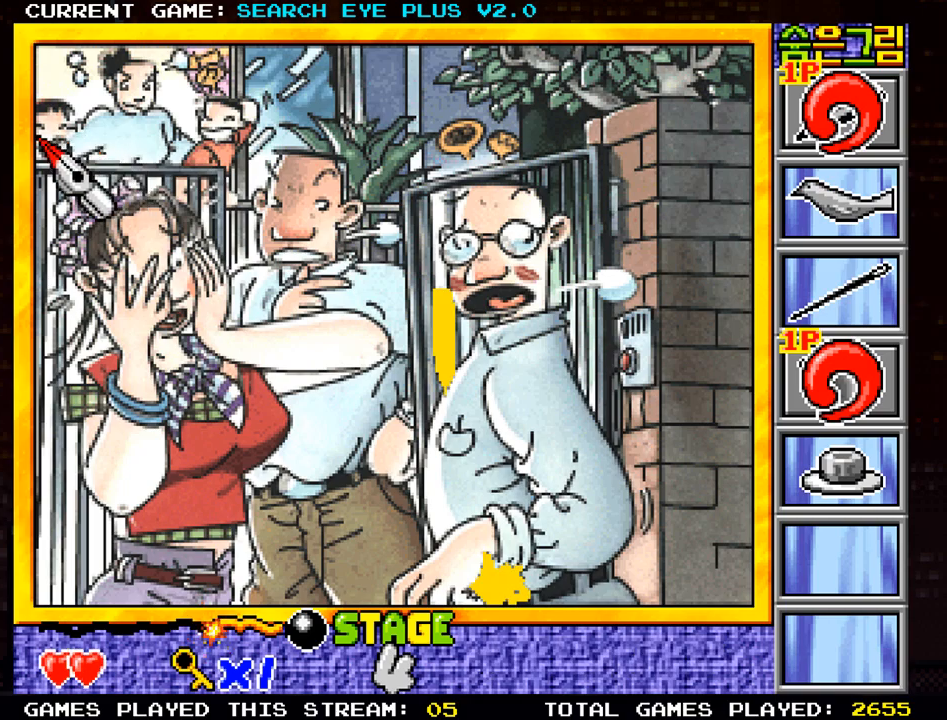
{"buttons": [], "left_stick": "center", "events": [[84, "left_stick", "center"]]}
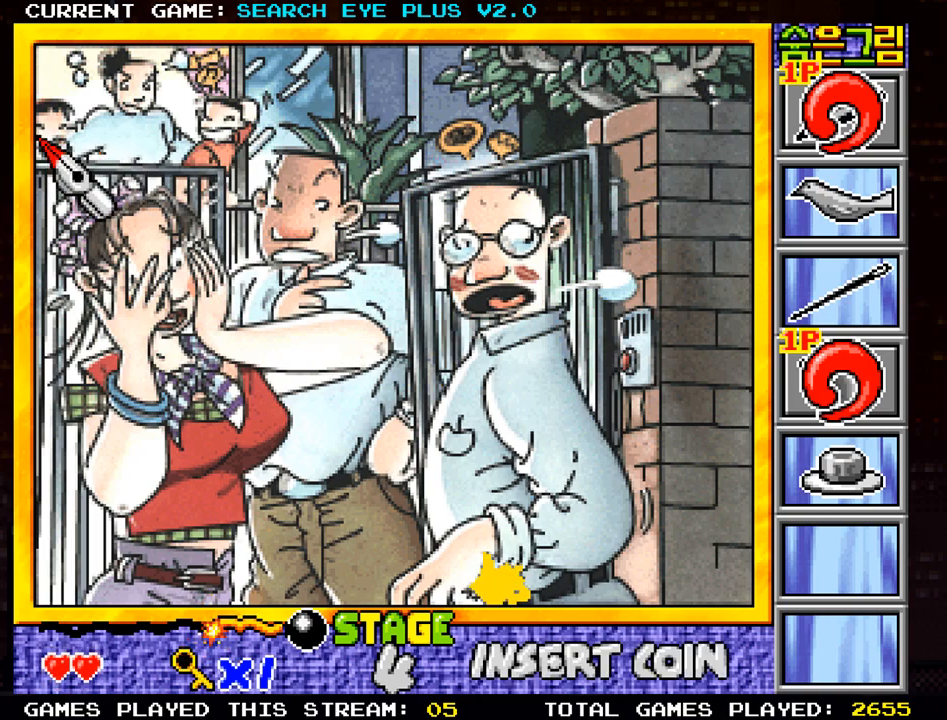
{"buttons": [], "left_stick": "right", "events": [[50, "left_stick", "right"]]}
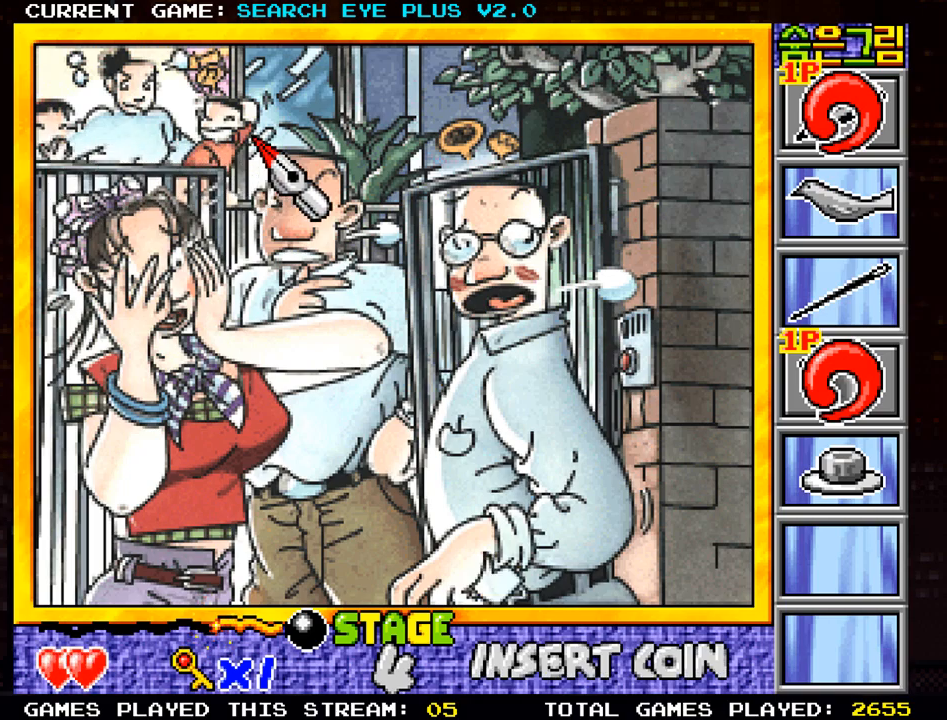
{"buttons": [], "left_stick": "center", "events": [[134, "left_stick", "center"]]}
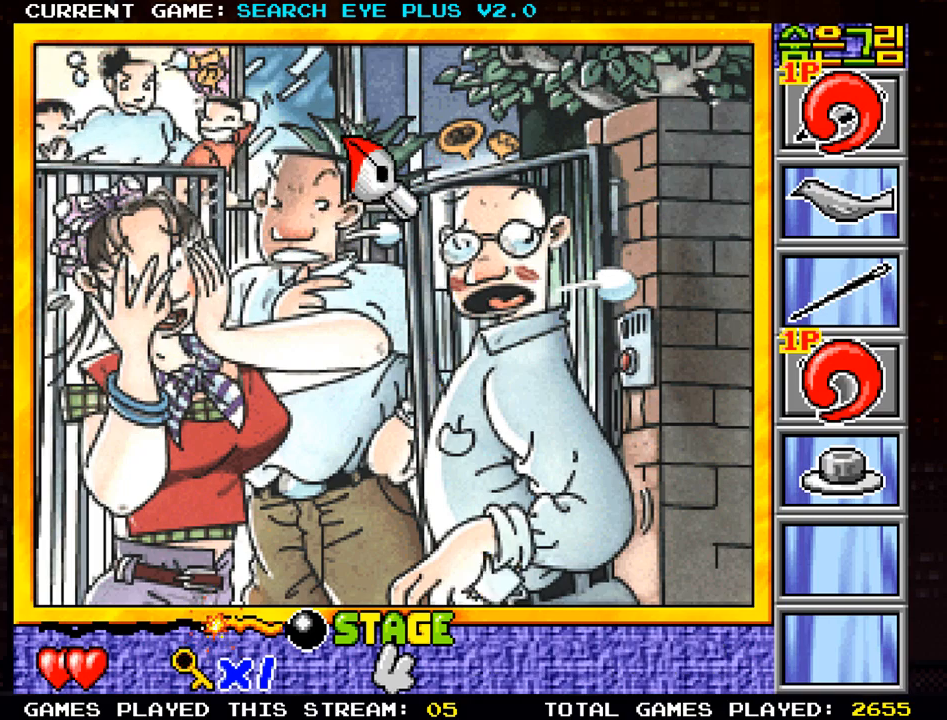
{"buttons": [], "left_stick": "center", "events": [[333, "left_stick", "right"], [467, "left_stick", "center"]]}
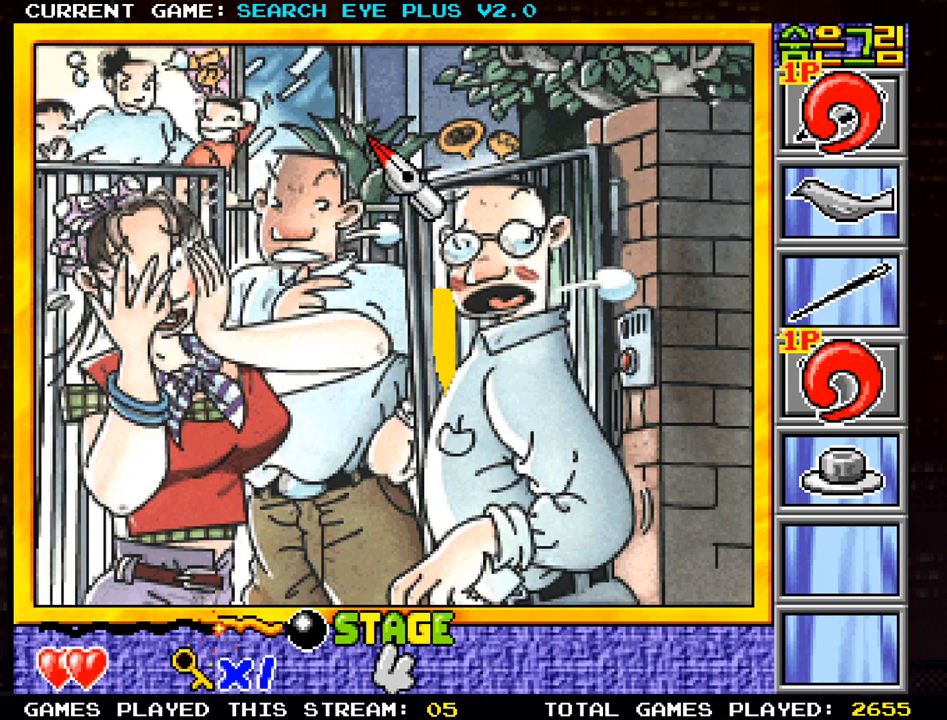
{"buttons": [], "left_stick": "center", "events": [[334, "SQUARE", "down"], [417, "SQUARE", "up"]]}
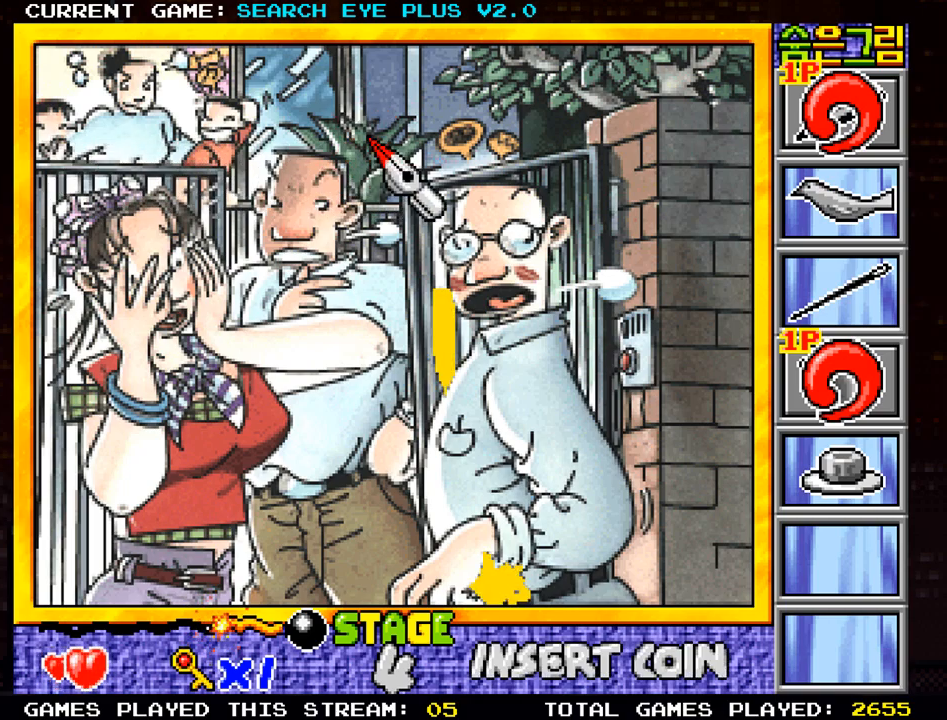
{"buttons": [], "left_stick": "center", "events": [[333, "left_stick", "right"], [417, "left_stick", "center"]]}
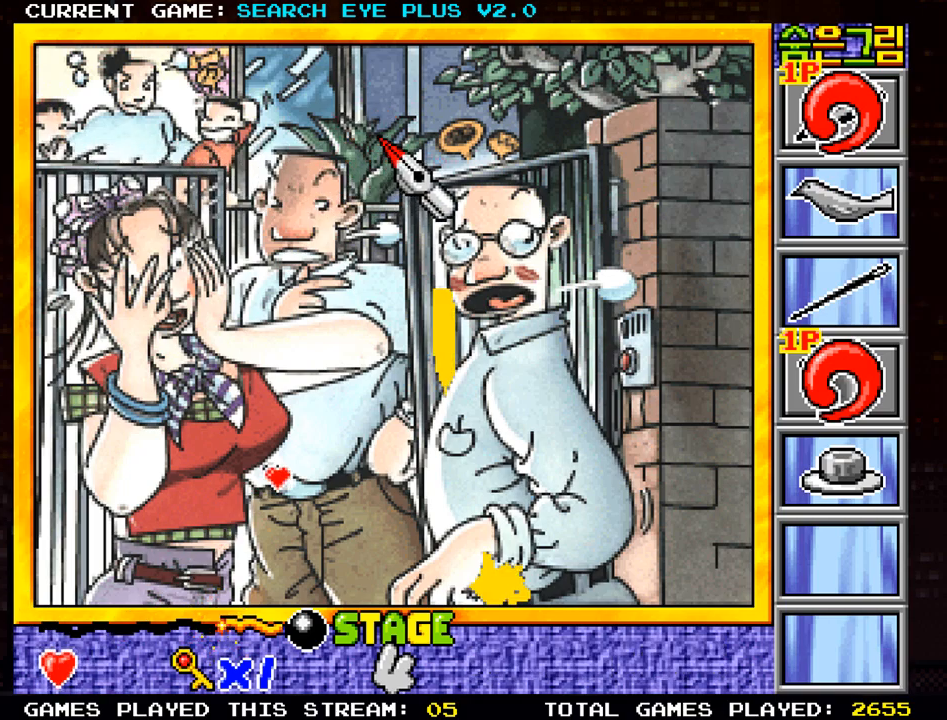
{"buttons": [], "left_stick": "center", "events": []}
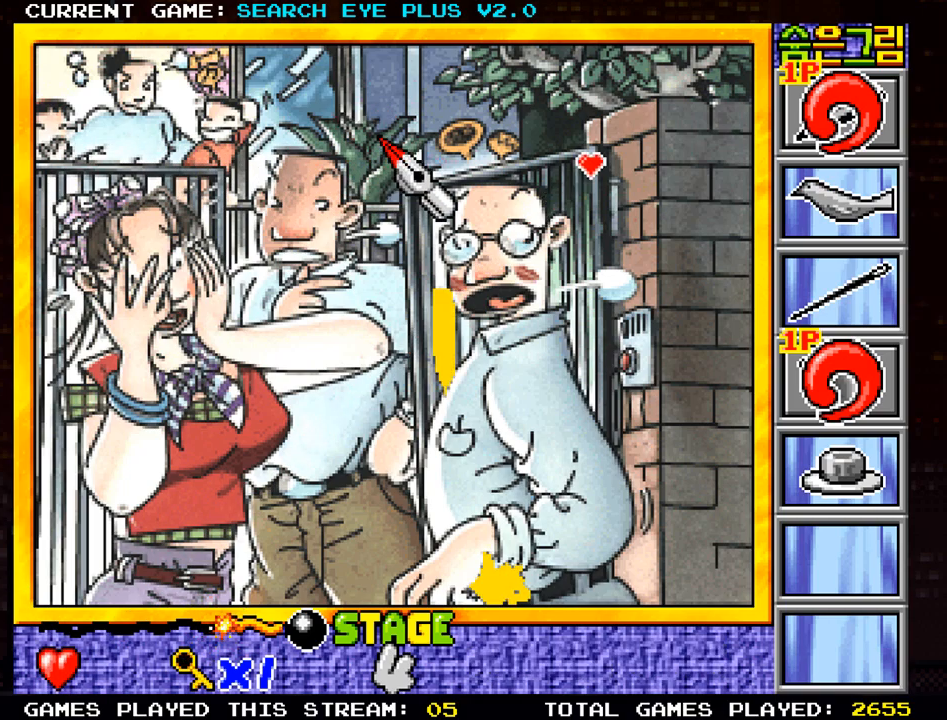
{"buttons": ["SQUARE"], "left_stick": "center", "events": [[67, "left_stick", "down"], [117, "left_stick", "center"], [500, "SQUARE", "down"]]}
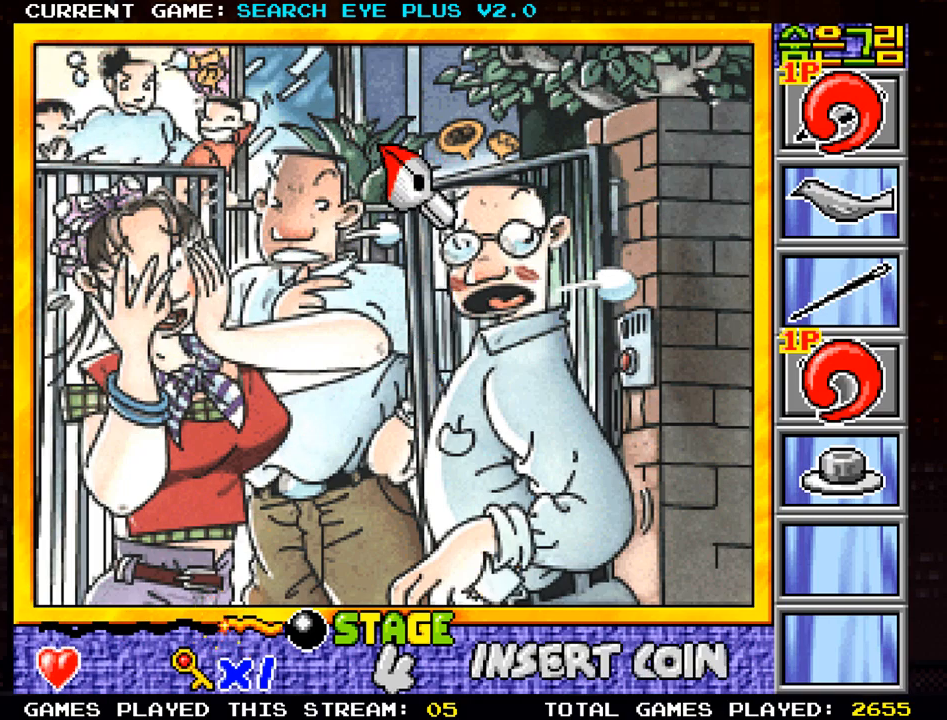
{"buttons": [], "left_stick": "center", "events": [[50, "SQUARE", "up"]]}
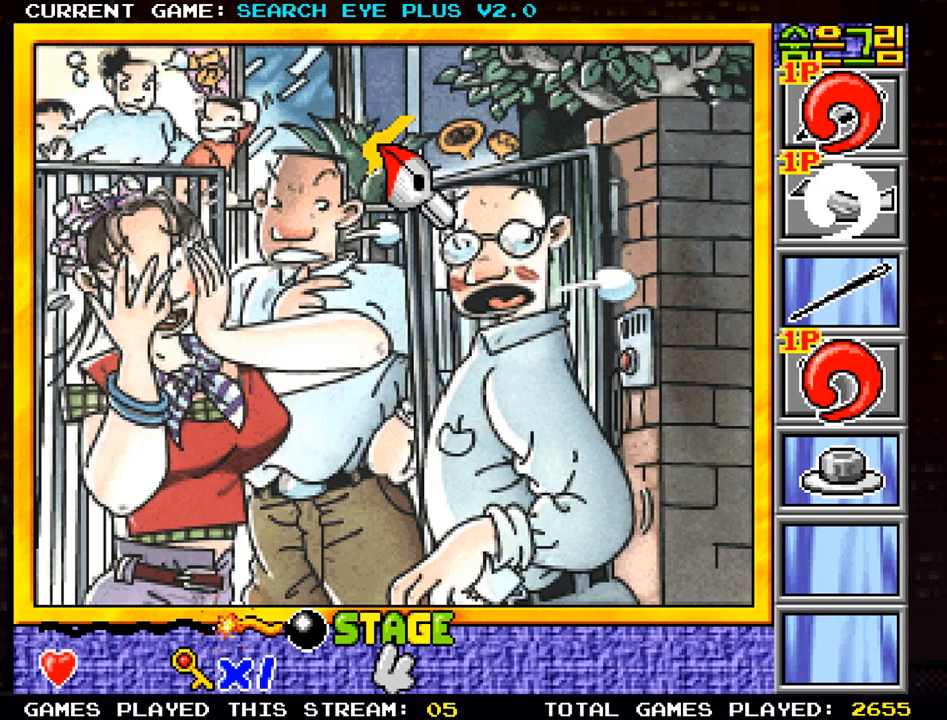
{"buttons": [], "left_stick": "center", "events": []}
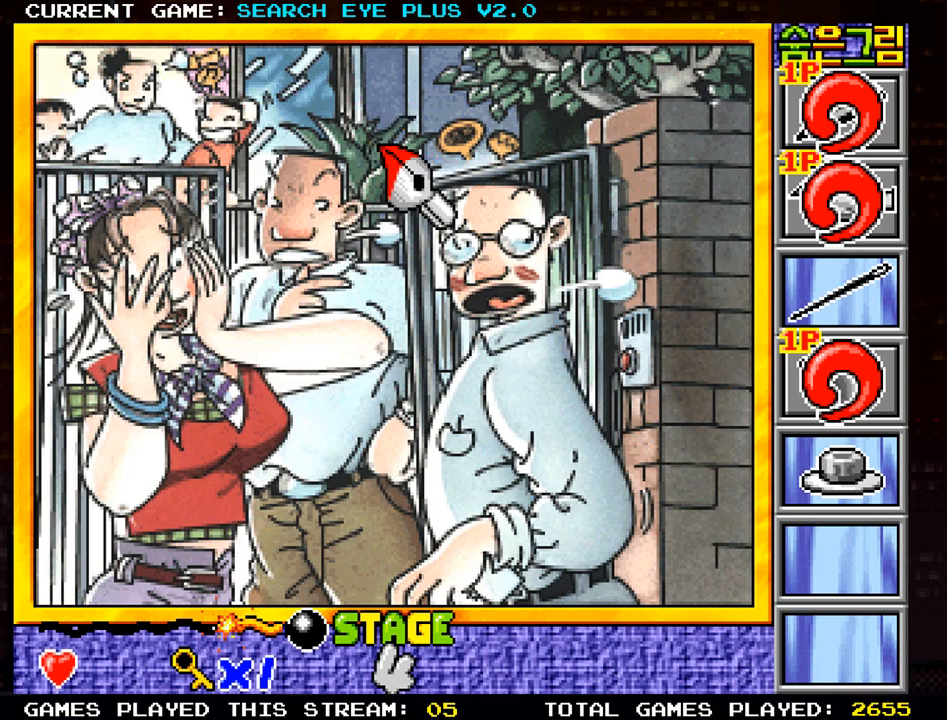
{"buttons": [], "left_stick": "center", "events": []}
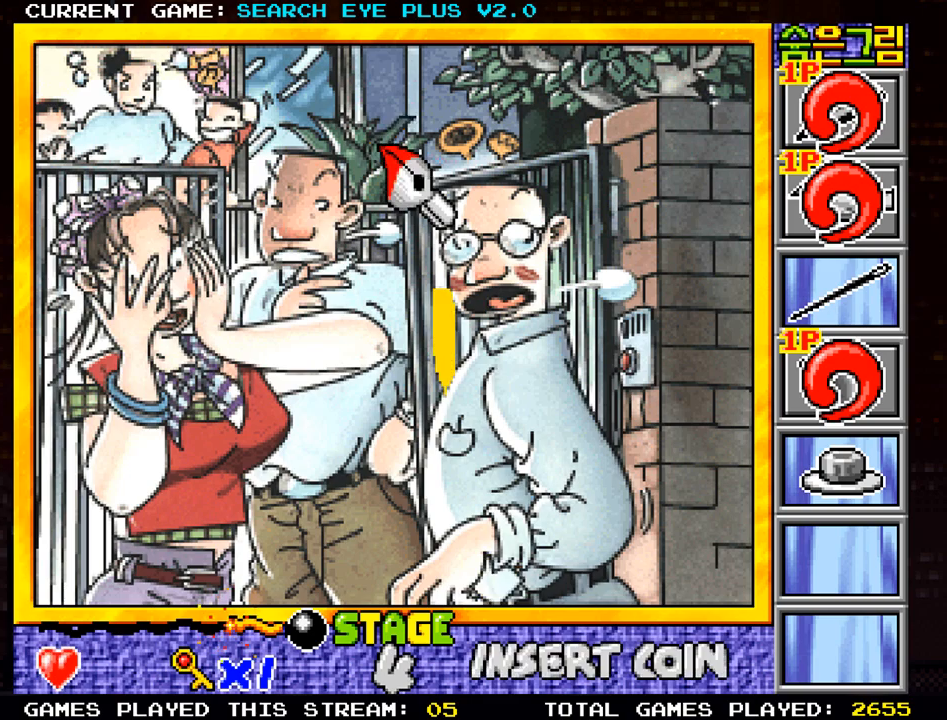
{"buttons": [], "left_stick": "center", "events": [[67, "left_stick", "right"], [400, "left_stick", "center"]]}
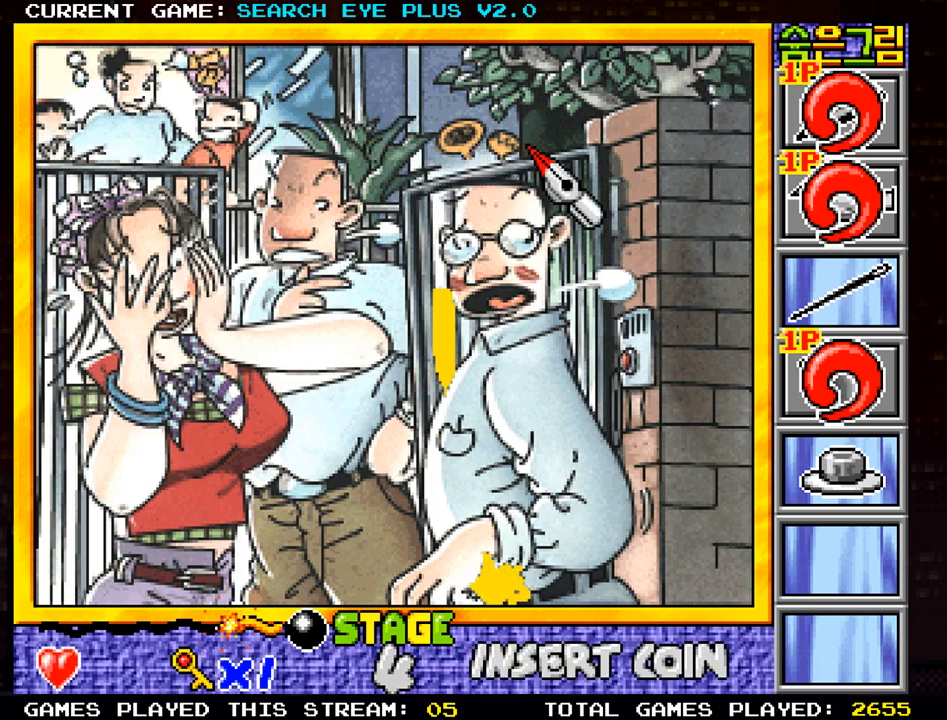
{"buttons": [], "left_stick": "center", "events": []}
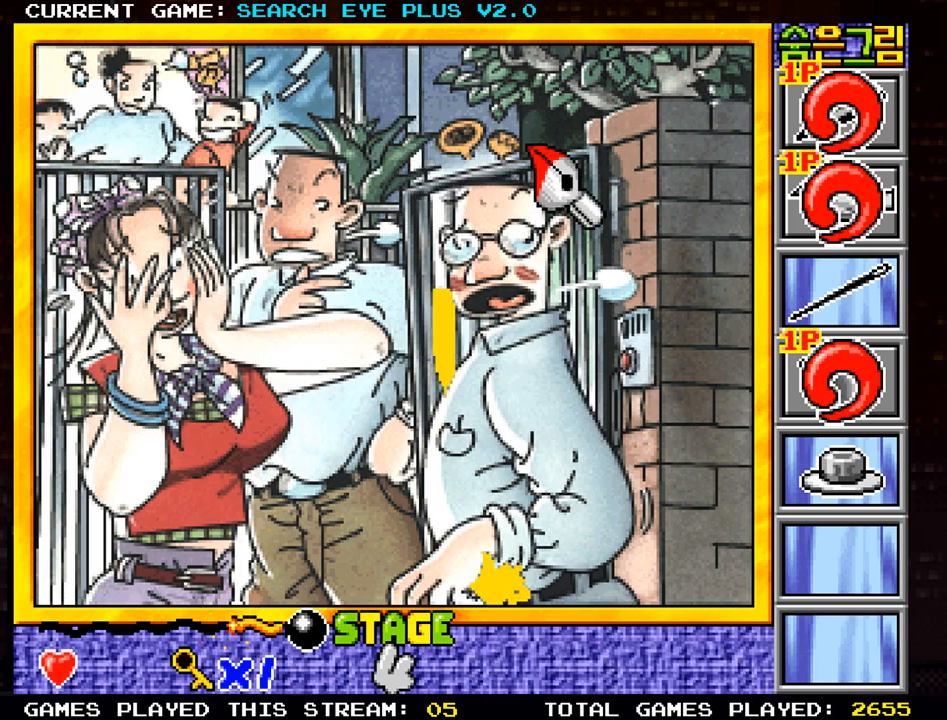
{"buttons": [], "left_stick": "center", "events": []}
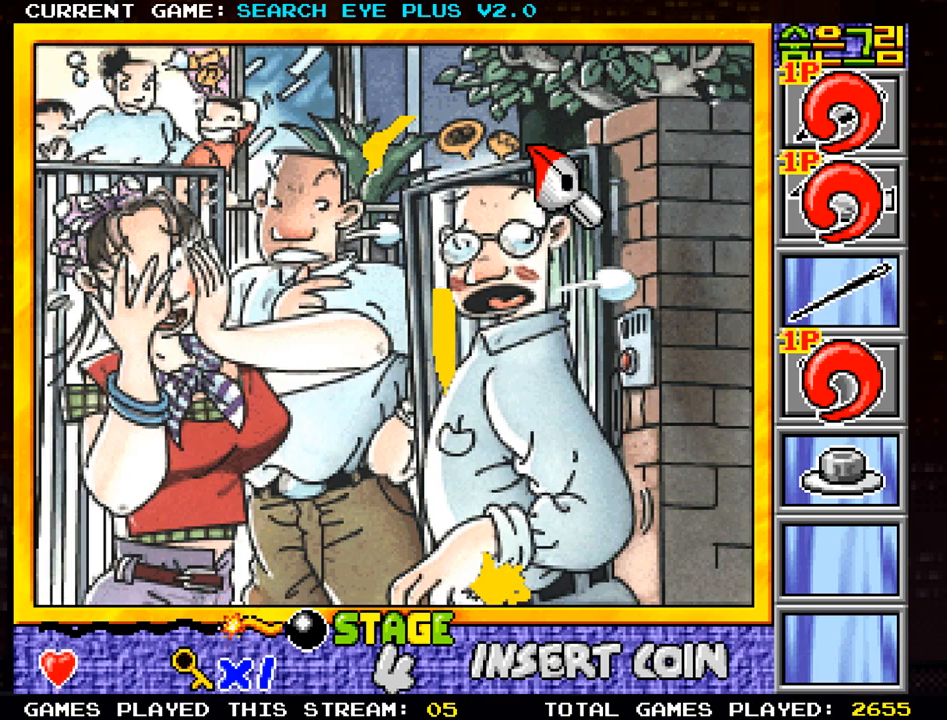
{"buttons": [], "left_stick": "down-left", "events": [[50, "left_stick", "left"], [184, "left_stick", "down-left"]]}
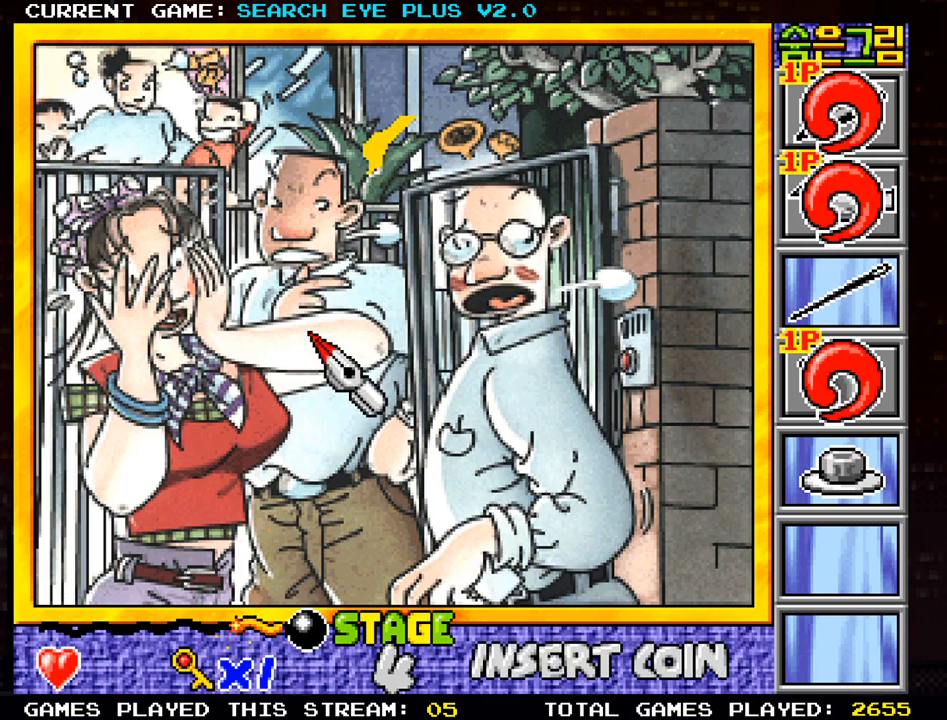
{"buttons": [], "left_stick": "center", "events": [[367, "left_stick", "left"], [500, "left_stick", "center"]]}
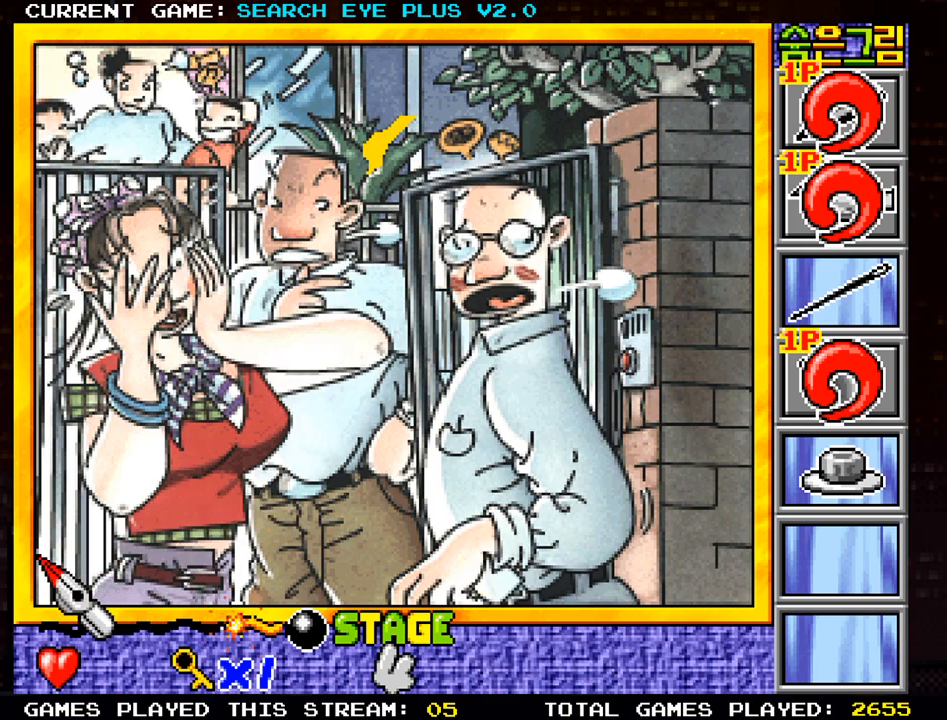
{"buttons": [], "left_stick": "up-right", "events": [[50, "left_stick", "up"], [134, "left_stick", "up-right"]]}
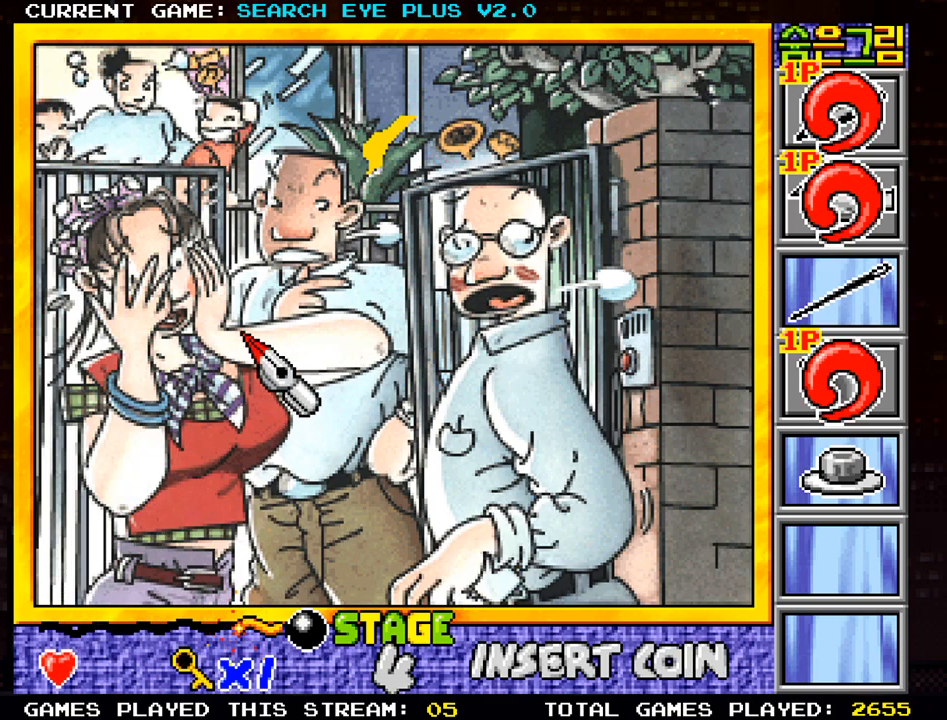
{"buttons": [], "left_stick": "down-right", "events": [[367, "left_stick", "right"], [467, "left_stick", "down-right"]]}
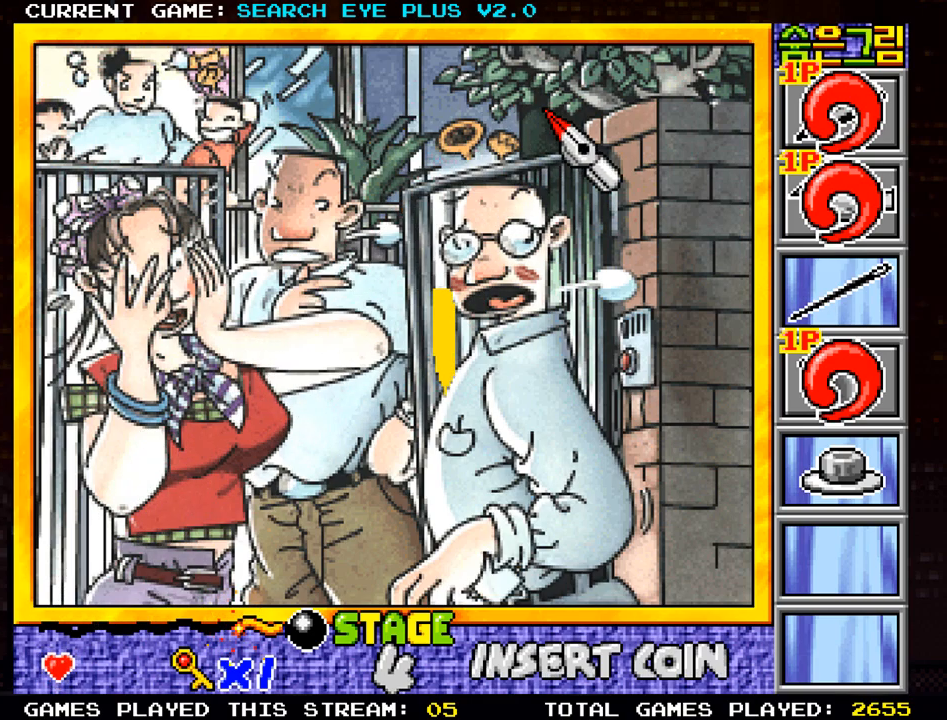
{"buttons": [], "left_stick": "down-left", "events": [[451, "left_stick", "down-left"]]}
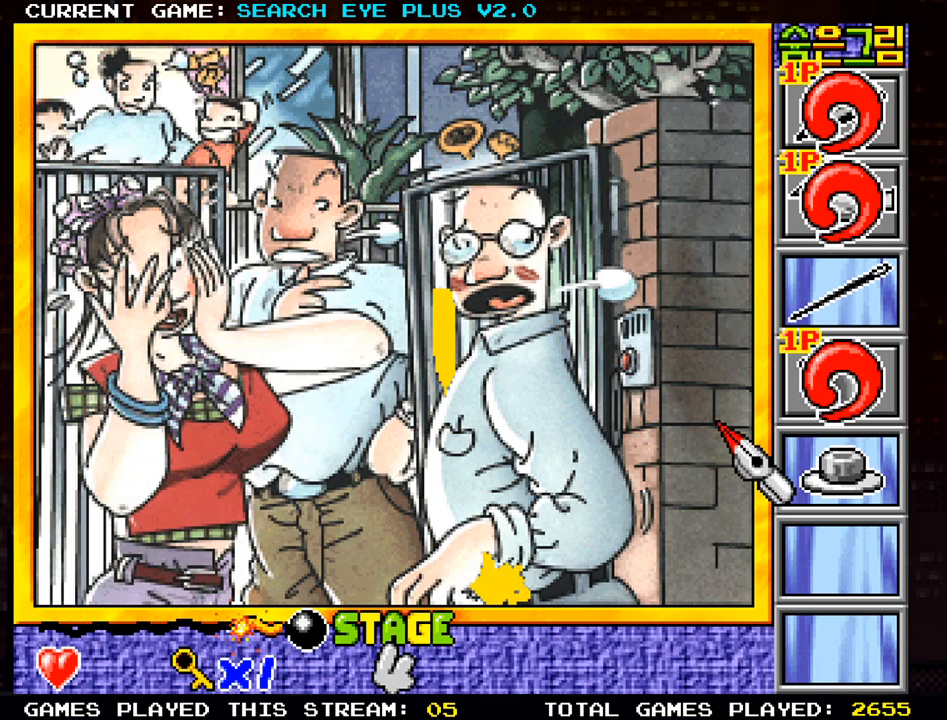
{"buttons": [], "left_stick": "center", "events": [[250, "left_stick", "center"]]}
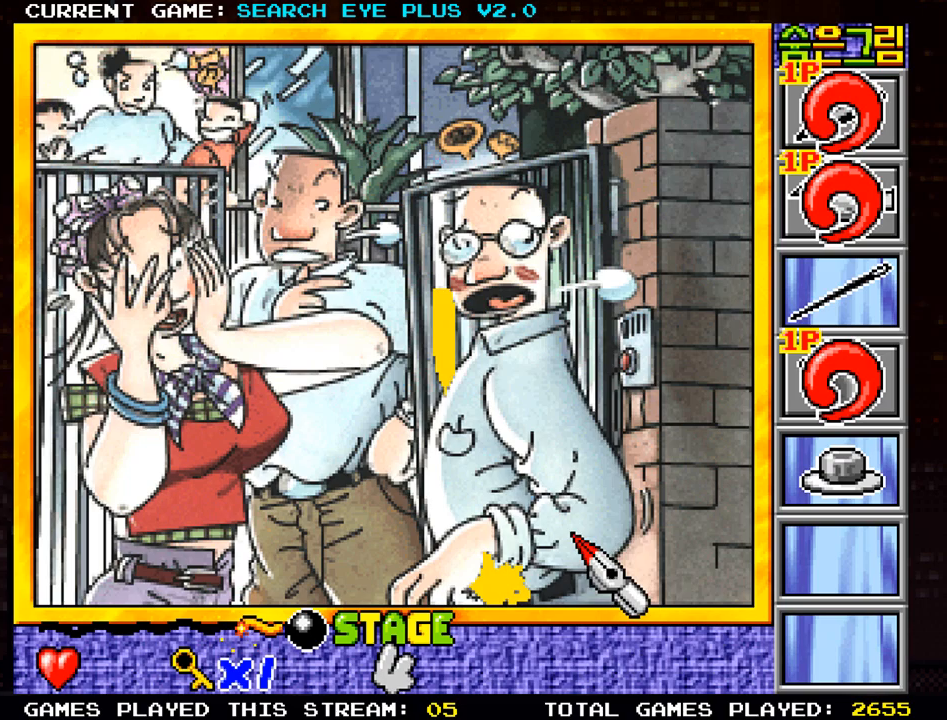
{"buttons": [], "left_stick": "center", "events": []}
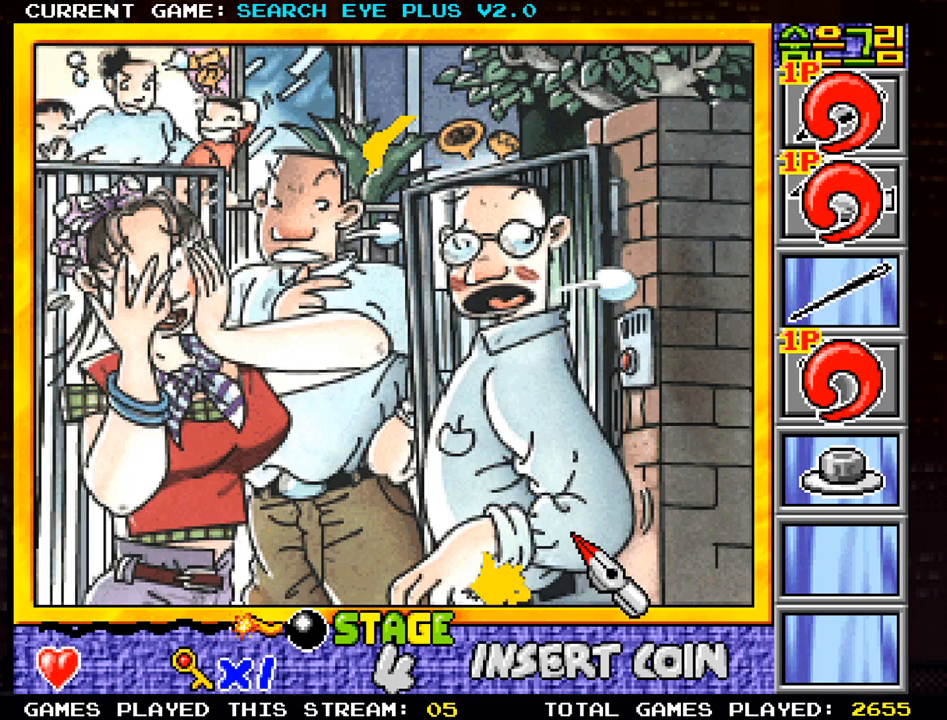
{"buttons": ["TRIANGLE"], "left_stick": "center", "events": [[450, "TRIANGLE", "down"]]}
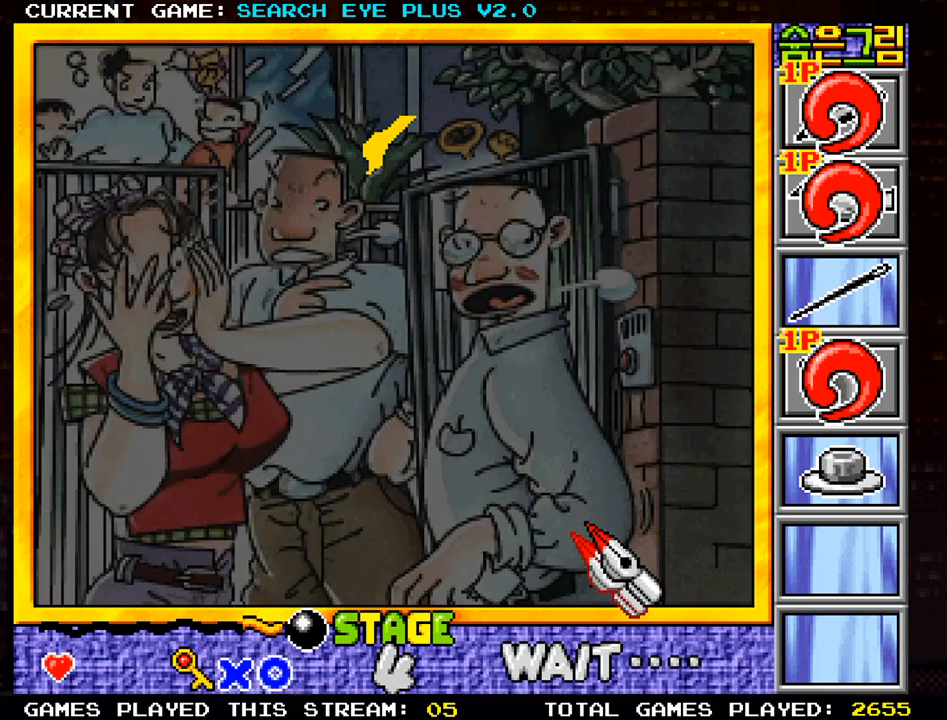
{"buttons": [], "left_stick": "center", "events": [[67, "TRIANGLE", "up"]]}